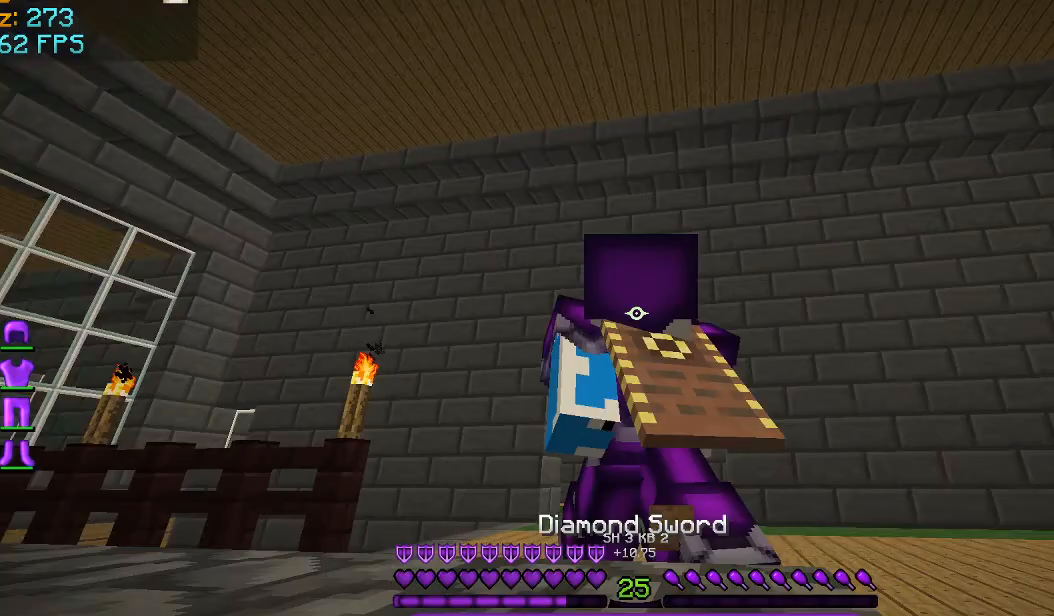
Gameplay with keyboard and mouse; each line is a JSON object with the keys and mouse buttons held at the frame after it. "events" lists presses ("down") and releases ("up") of "a", "d", "s", "space", "w", "mouse_left" and "mouse_right" between this image and that frame as [ms after this image, input, new state], when the widget could be followed in between. "mouse_left", "mouse_right" = the "left", "right" buttons of the "mouse" list. No other keys are recorded. Fast repeated clicks can show as one long hold. Mouse movement is not recorded.
{"keys": ["w"], "mouse": [], "events": []}
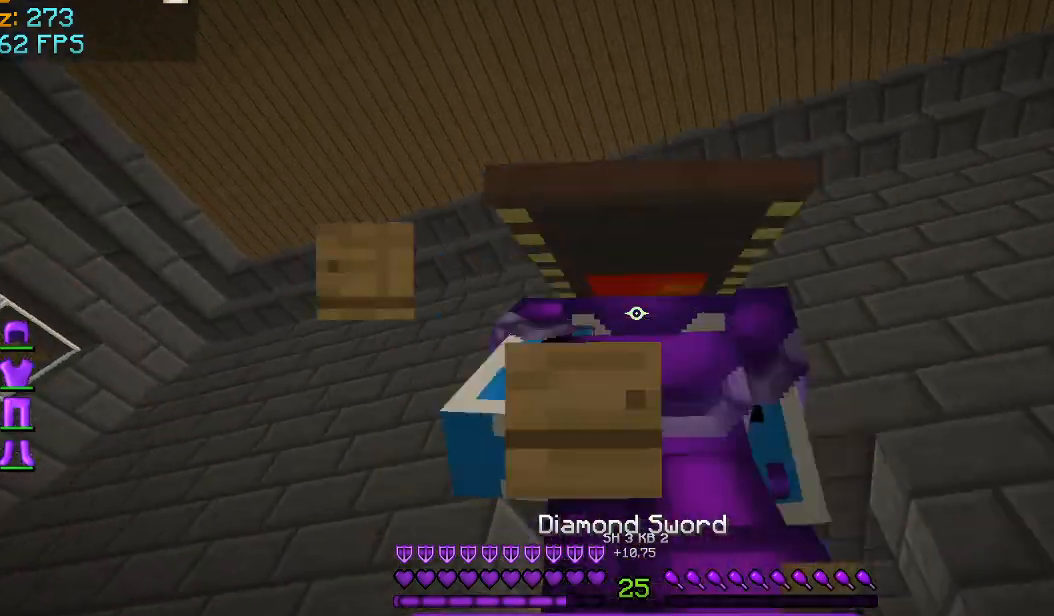
{"keys": ["w"], "mouse": [], "events": []}
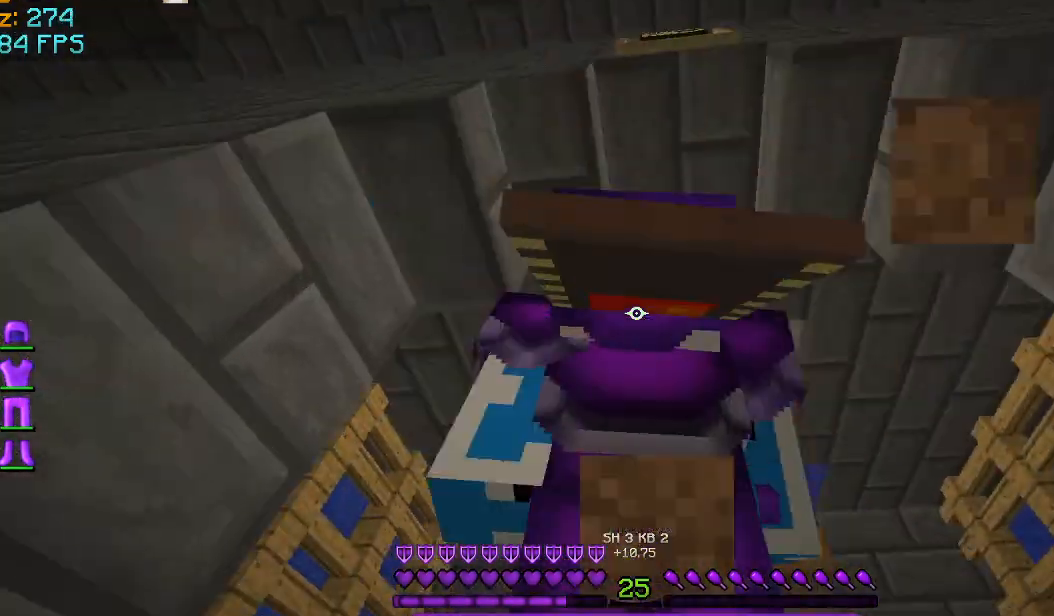
{"keys": ["w"], "mouse": [], "events": []}
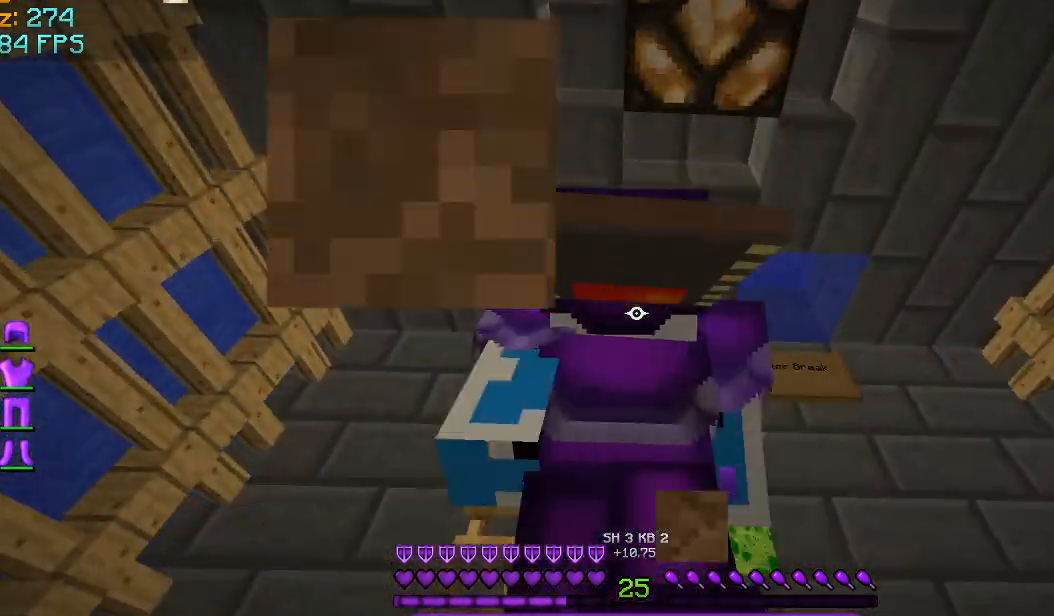
{"keys": ["w"], "mouse": [], "events": []}
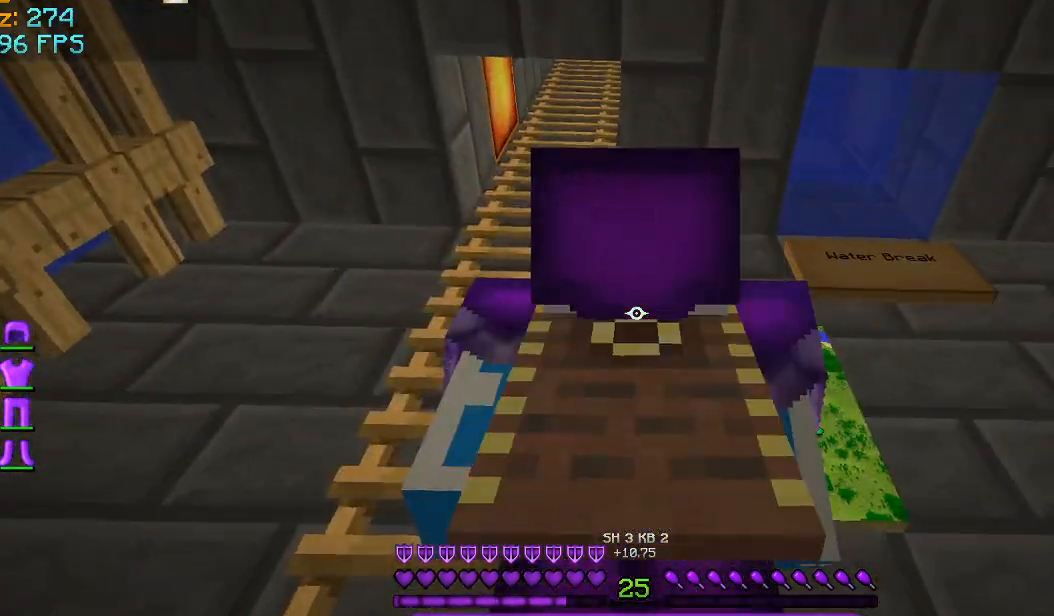
{"keys": ["d", "w"], "mouse": [], "events": [[167, "a", "down"], [334, "a", "up"], [459, "d", "down"]]}
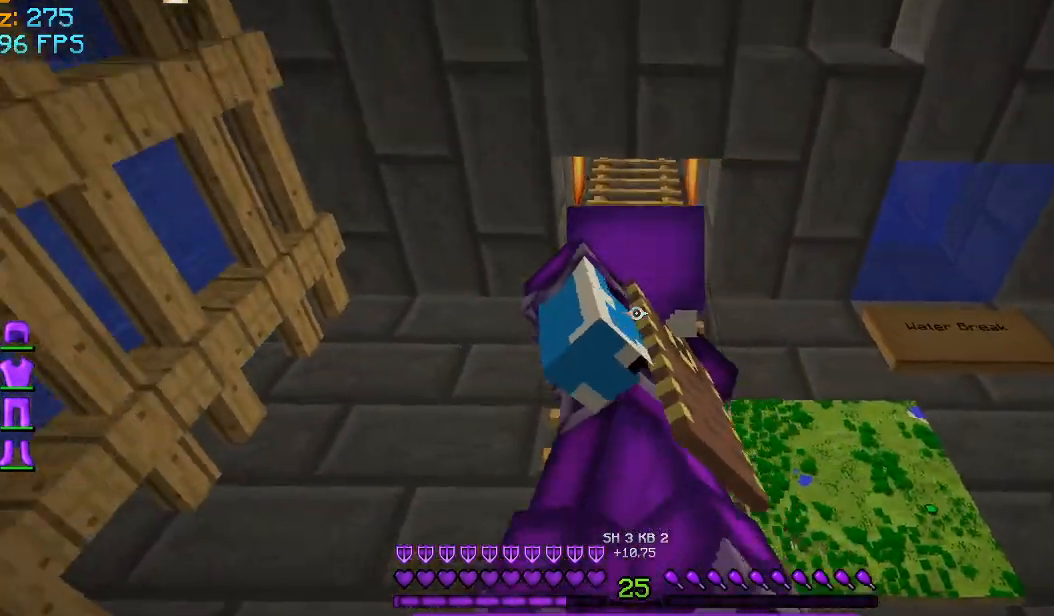
{"keys": ["w"], "mouse": [], "events": [[42, "d", "up"]]}
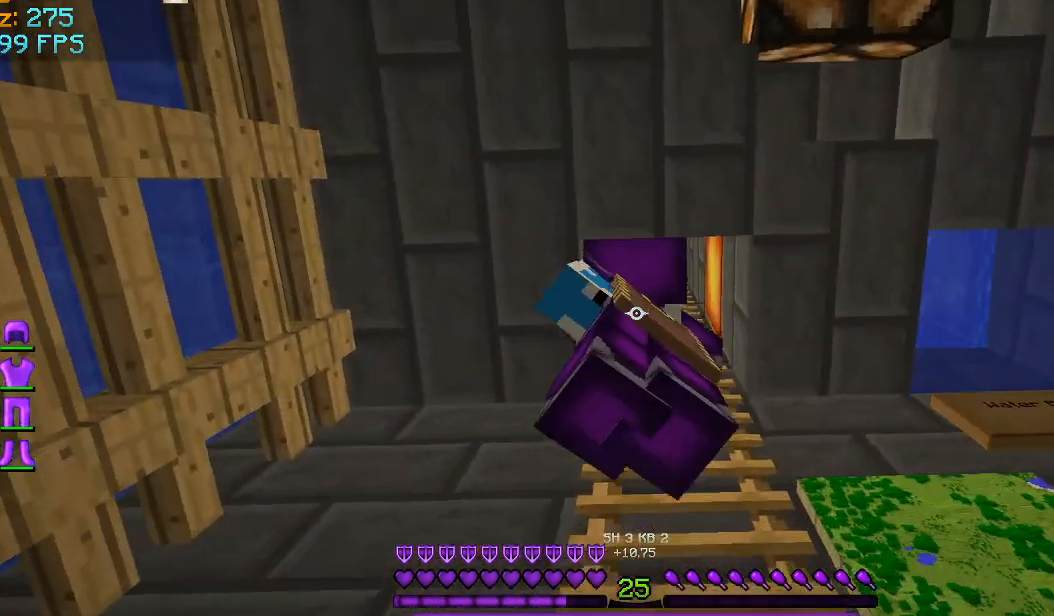
{"keys": ["w"], "mouse": [], "events": [[251, "d", "down"], [459, "d", "up"]]}
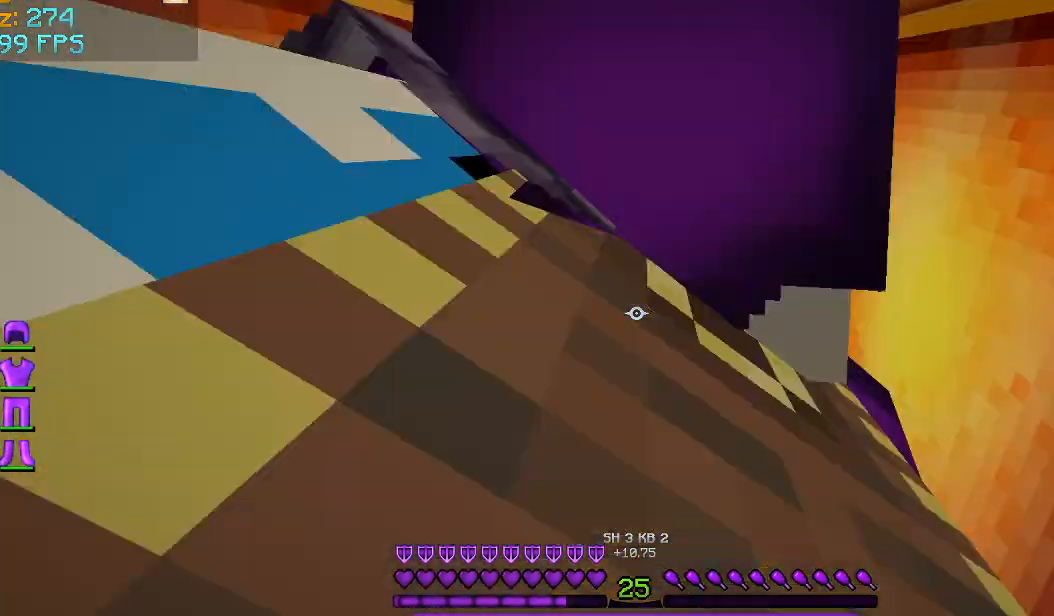
{"keys": [], "mouse": [], "events": [[250, "d", "down"], [292, "w", "up"], [500, "d", "up"]]}
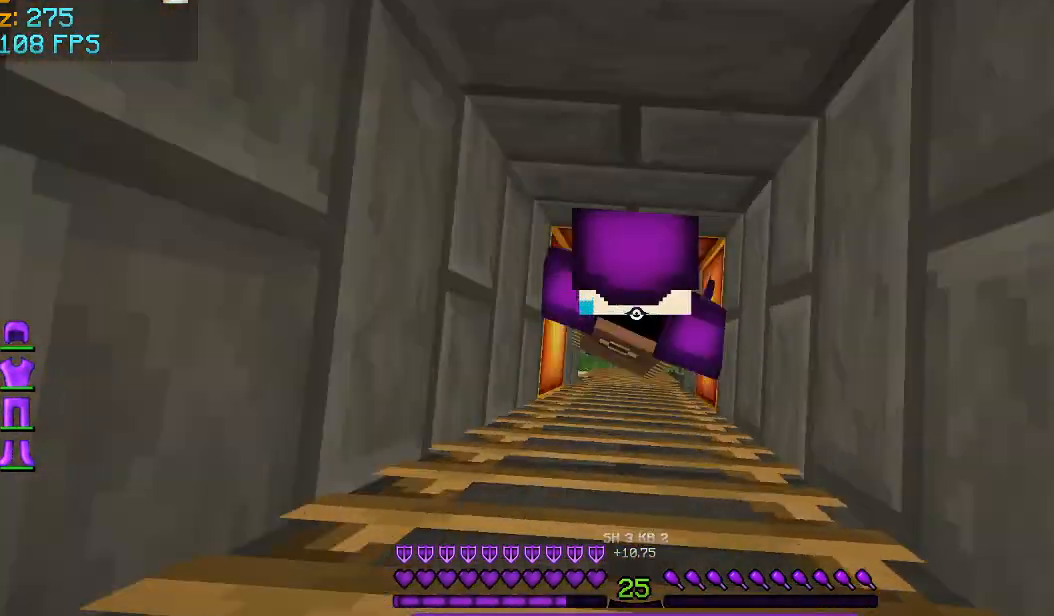
{"keys": [], "mouse": [], "events": []}
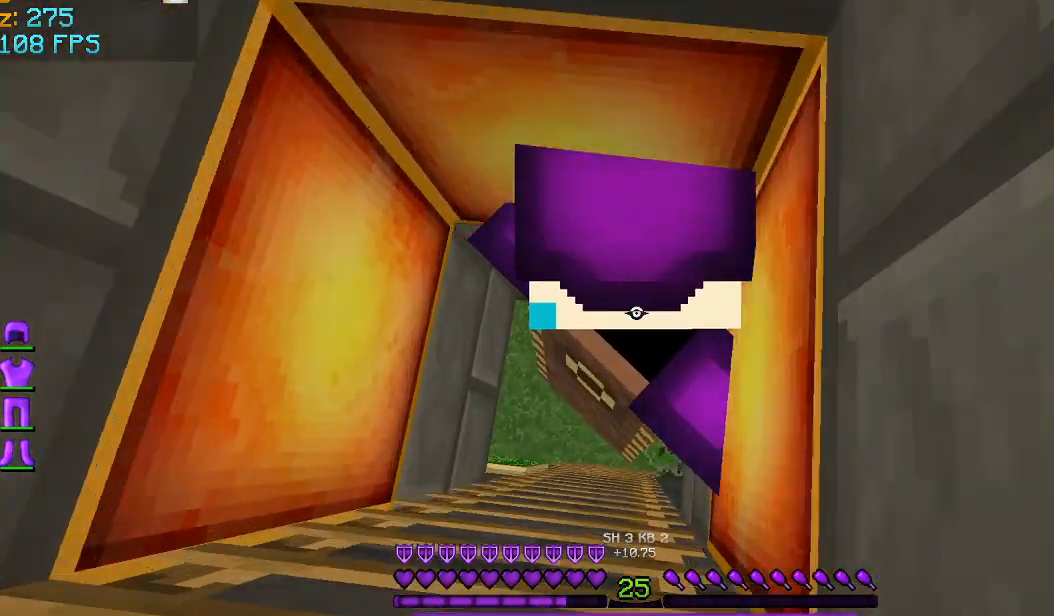
{"keys": [], "mouse": []}
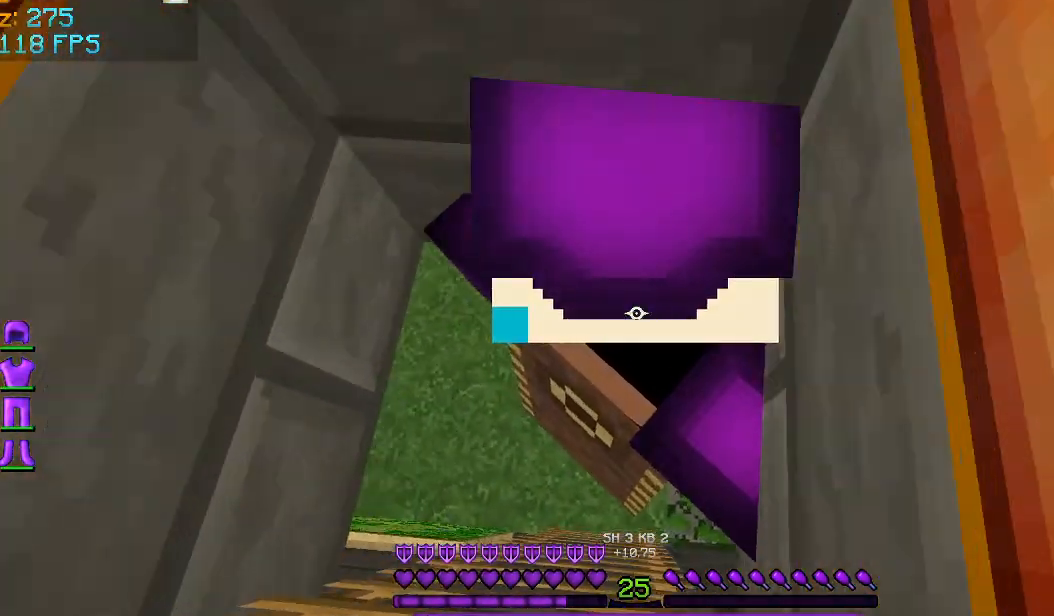
{"keys": ["w"], "mouse": [], "events": [[376, "w", "down"]]}
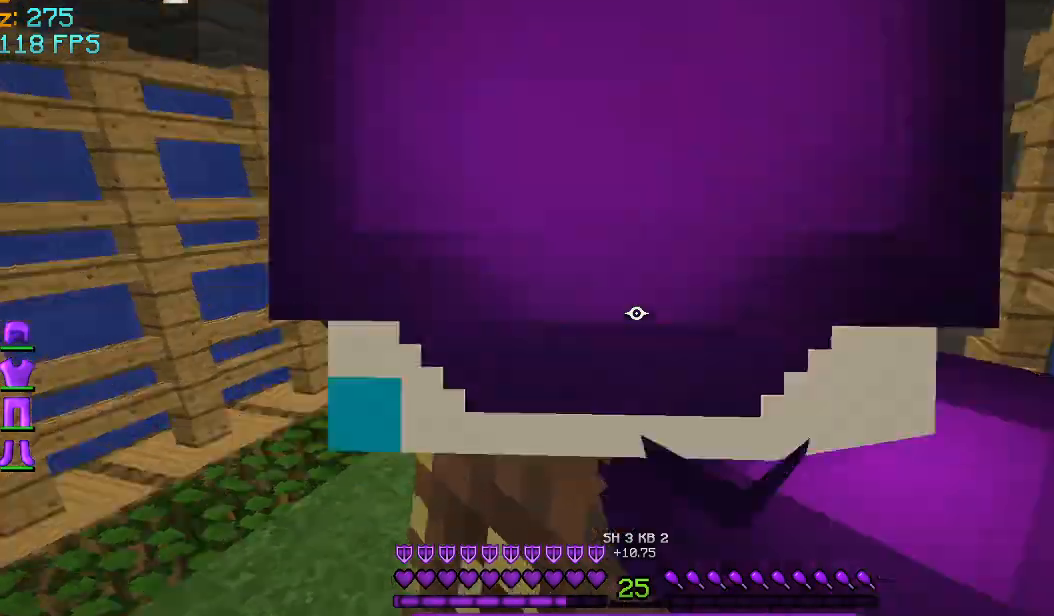
{"keys": ["w"], "mouse": [], "events": []}
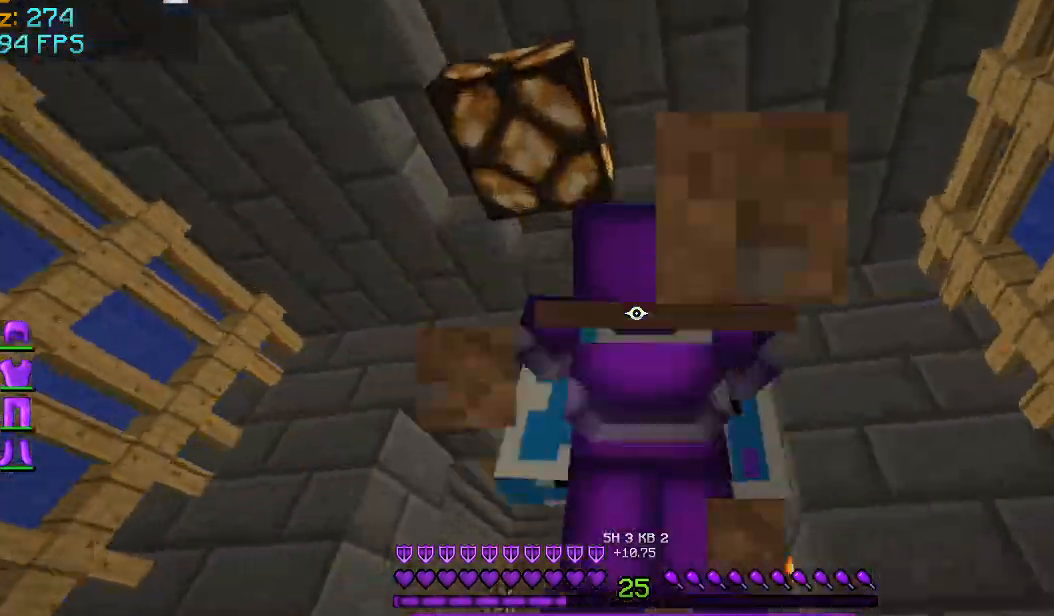
{"keys": ["w"], "mouse": [], "events": []}
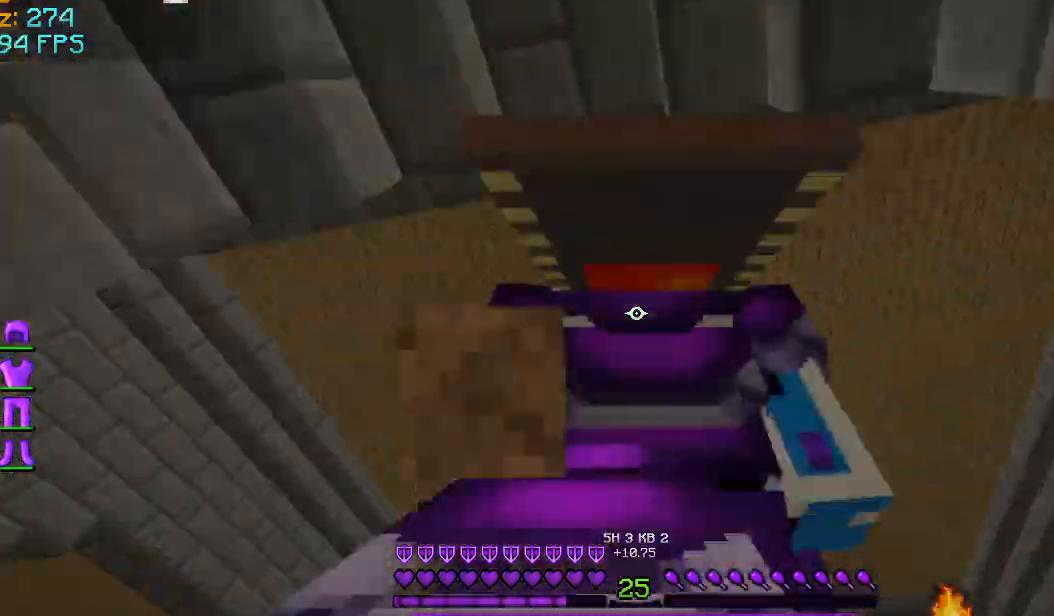
{"keys": ["w"], "mouse": [], "events": []}
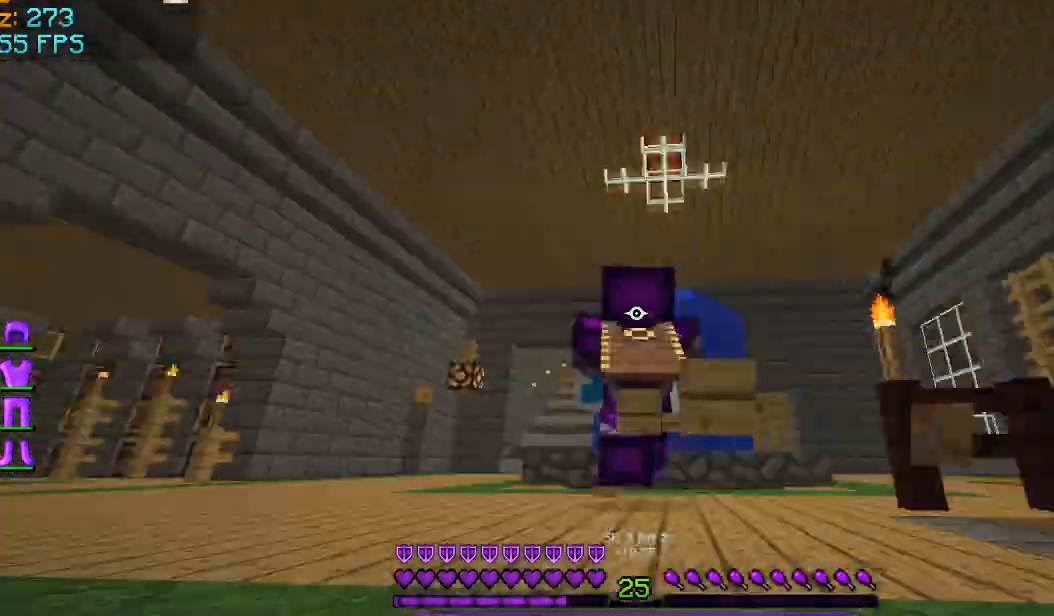
{"keys": ["space", "w"], "mouse": [], "events": [[292, "space", "down"]]}
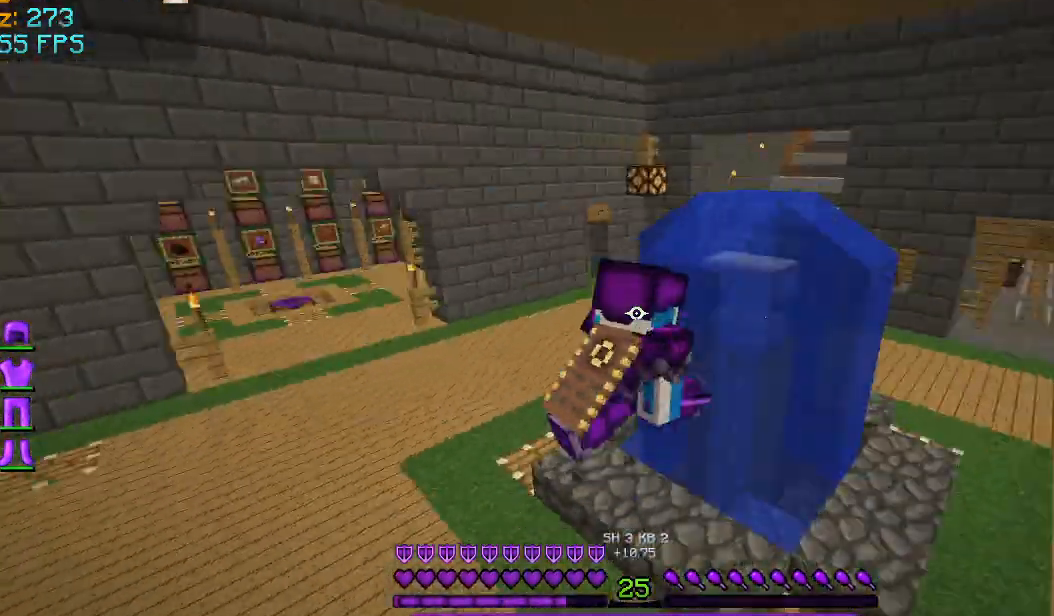
{"keys": ["a", "space", "w"], "mouse": [], "events": [[208, "a", "down"]]}
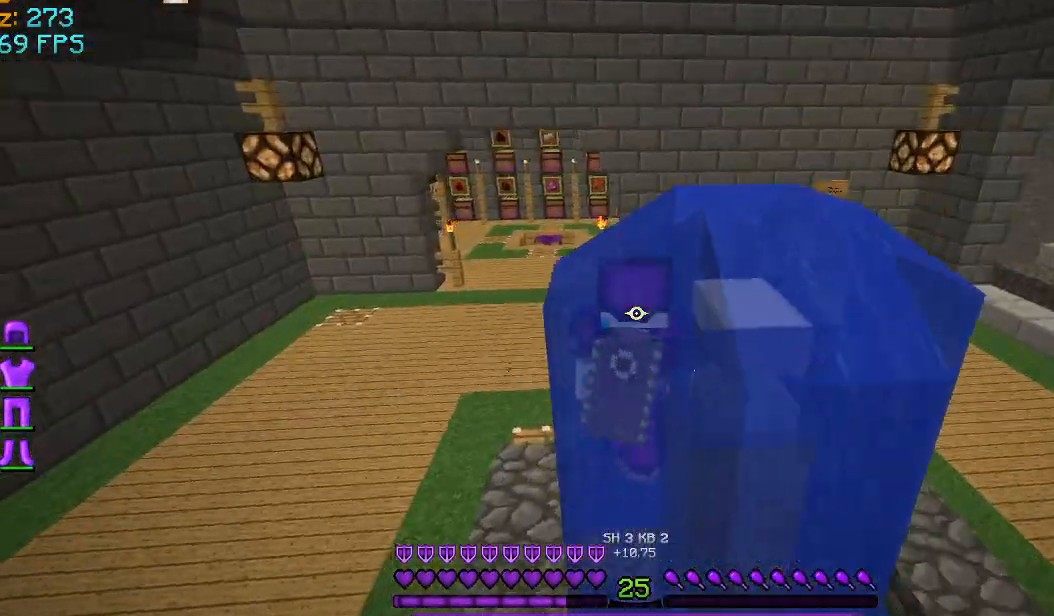
{"keys": ["a", "space", "w"], "mouse": [], "events": []}
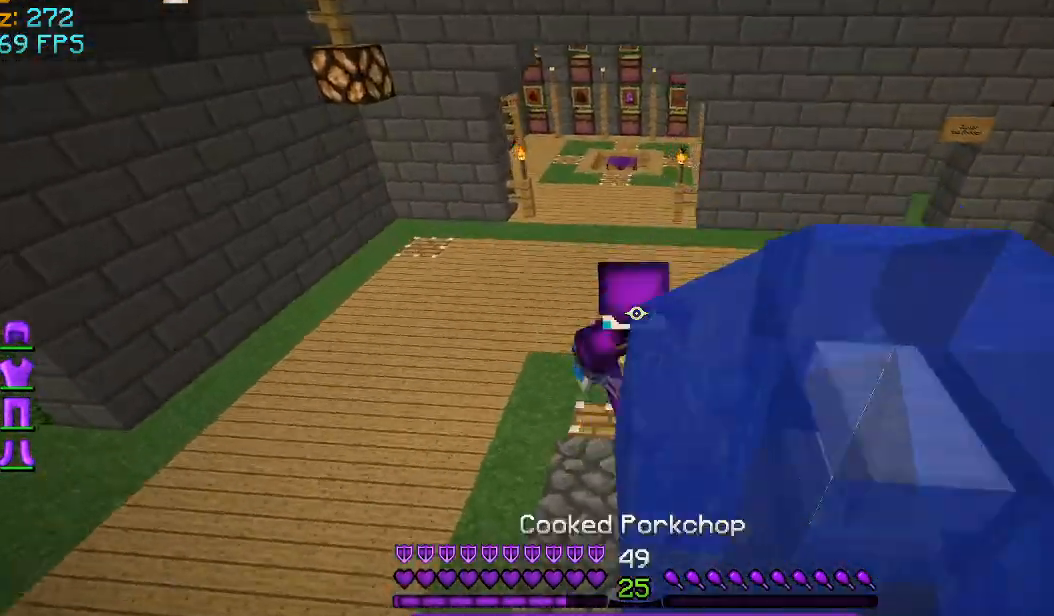
{"keys": ["a", "space", "w"], "mouse": [], "events": []}
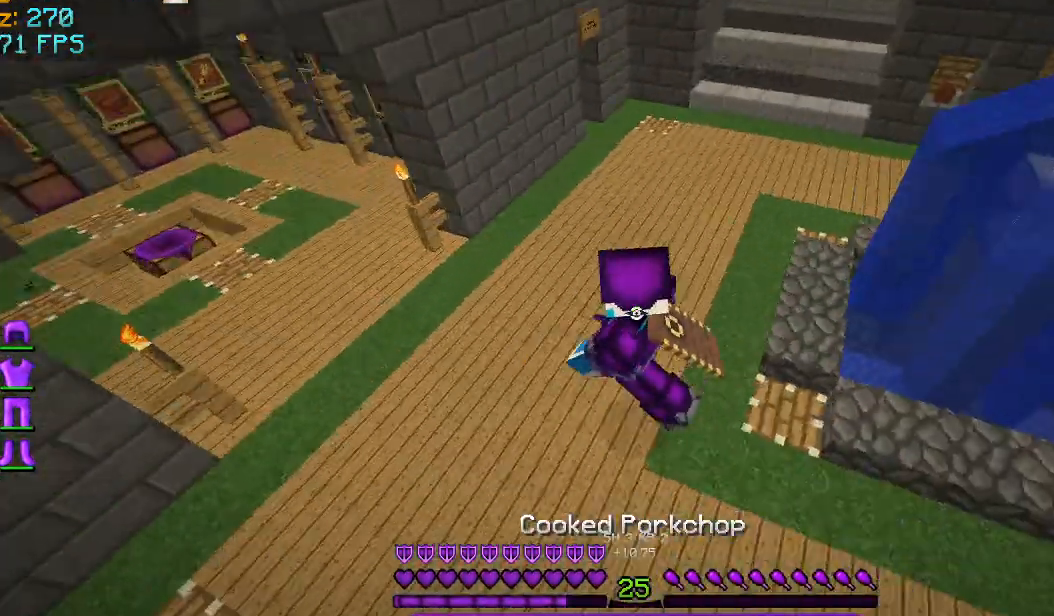
{"keys": ["a", "d", "space", "w"], "mouse": [], "events": [[42, "d", "down"]]}
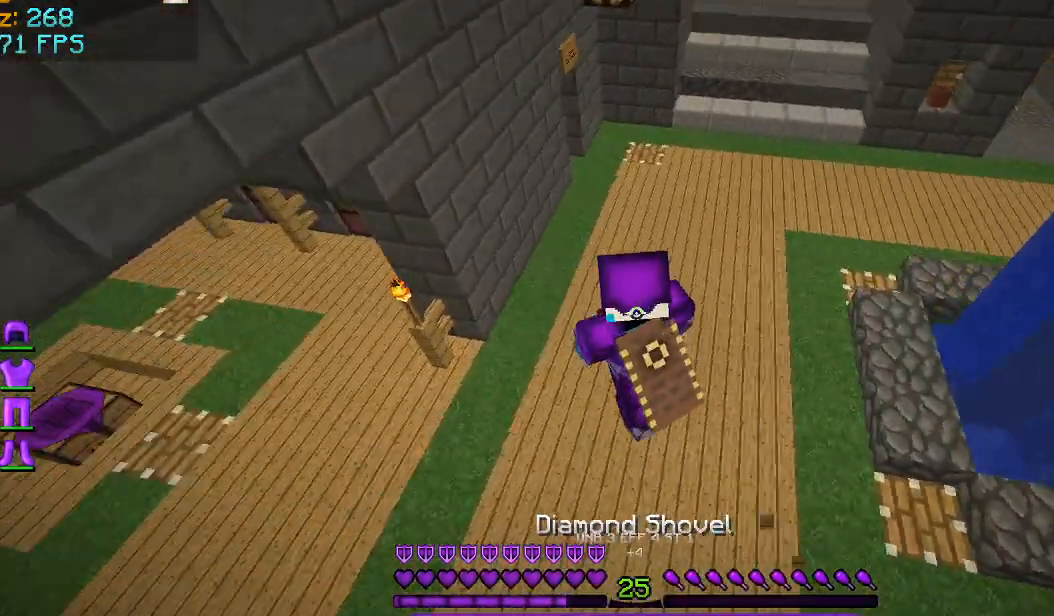
{"keys": ["a", "d", "space", "w"], "mouse": [], "events": []}
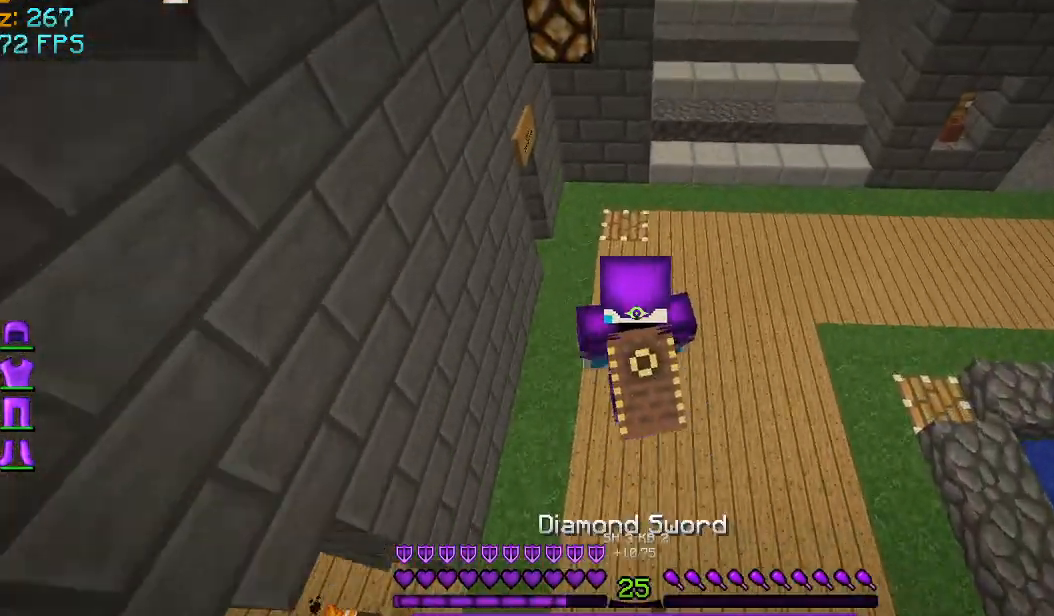
{"keys": ["d", "space", "w"], "mouse": [], "events": [[84, "a", "up"]]}
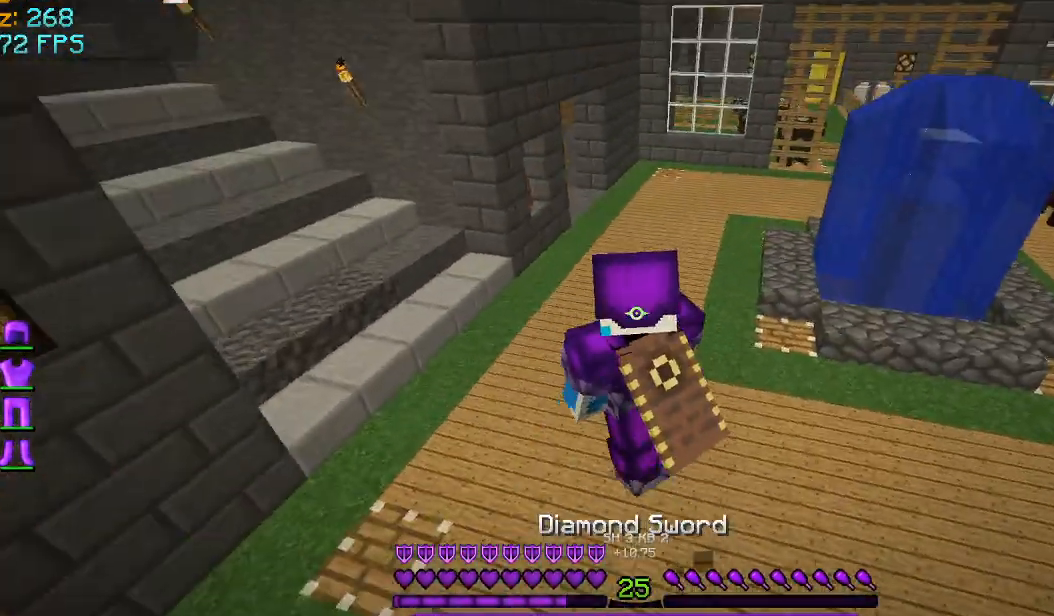
{"keys": ["space", "w"], "mouse": [], "events": [[42, "d", "up"]]}
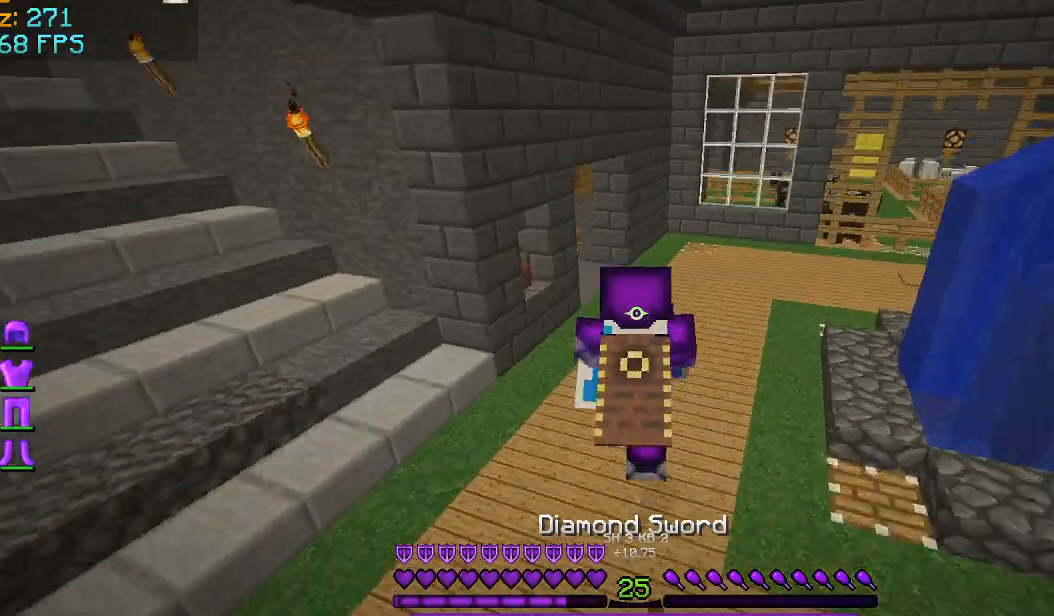
{"keys": ["space", "w"], "mouse": [], "events": []}
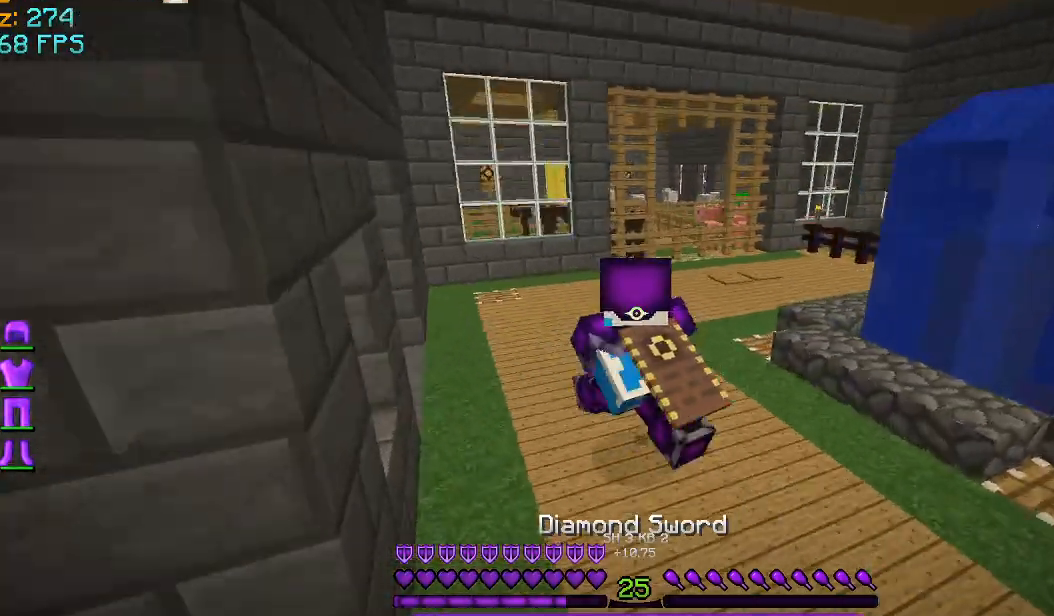
{"keys": ["space", "w"], "mouse": [], "events": []}
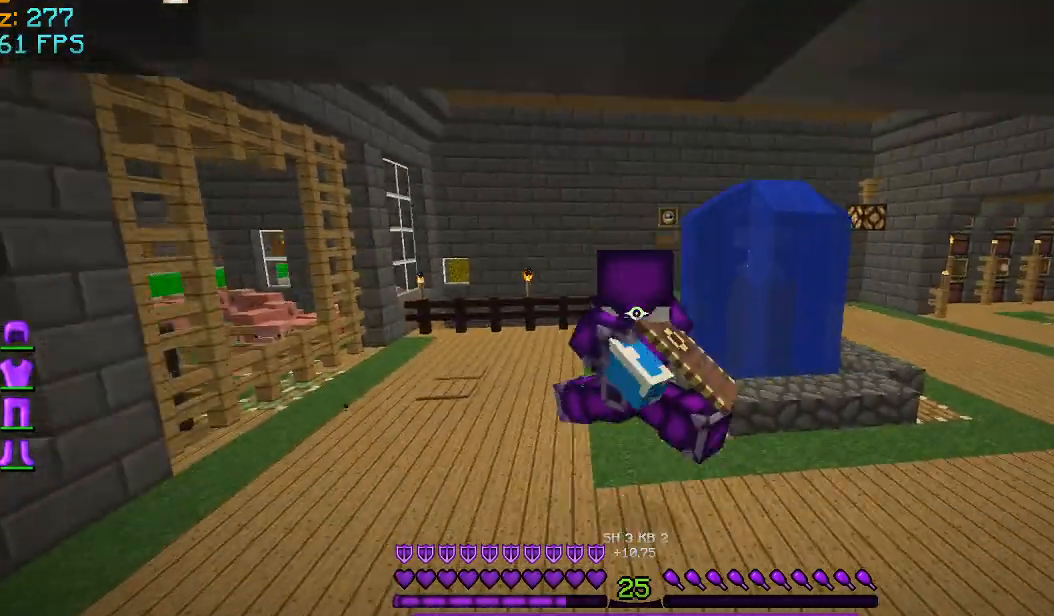
{"keys": ["space", "w"], "mouse": [], "events": []}
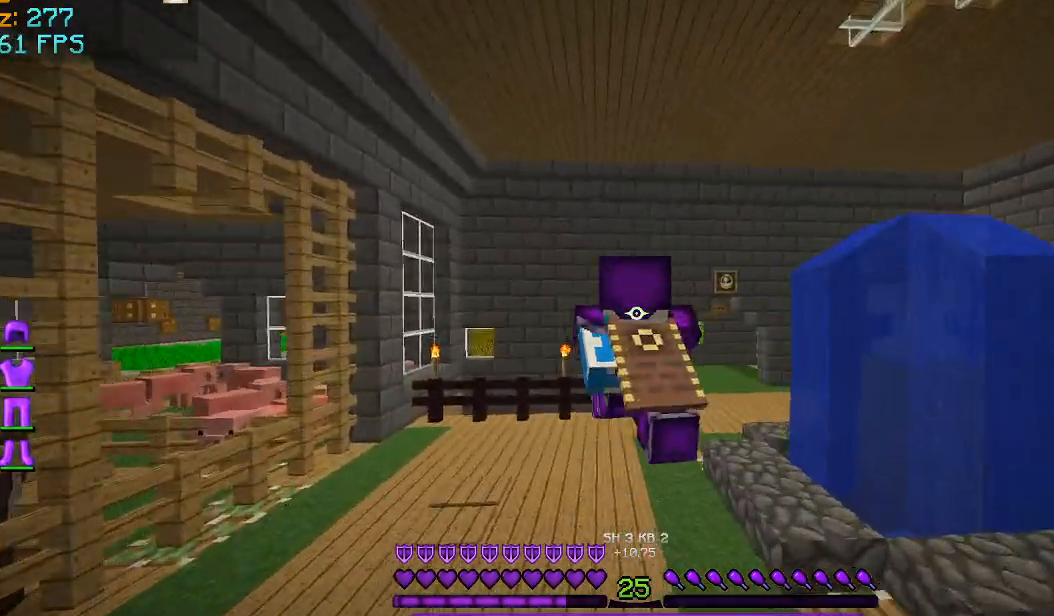
{"keys": ["space", "w"], "mouse": [], "events": []}
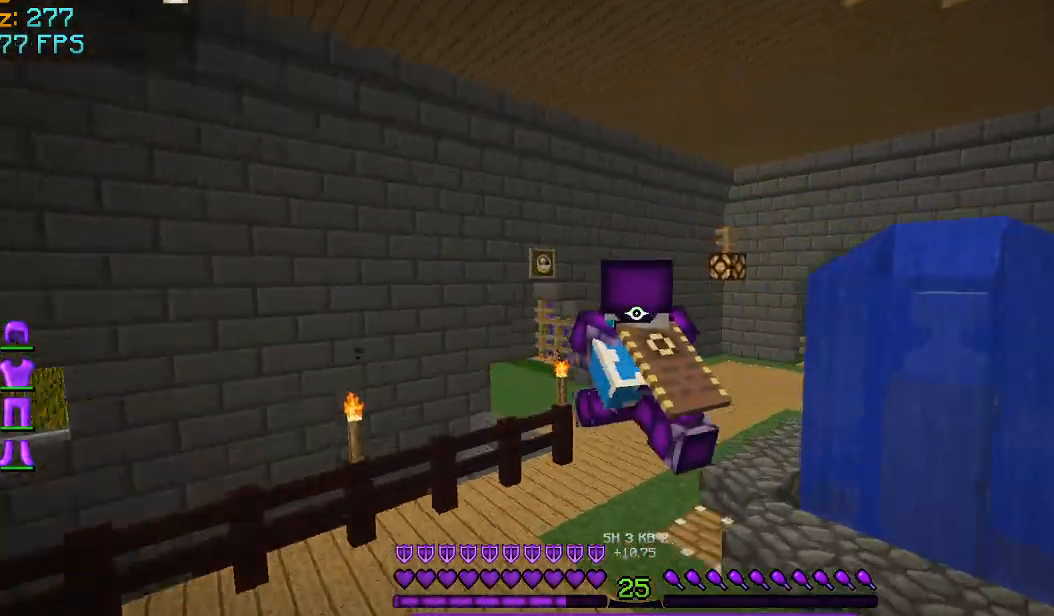
{"keys": ["space", "w"], "mouse": [], "events": []}
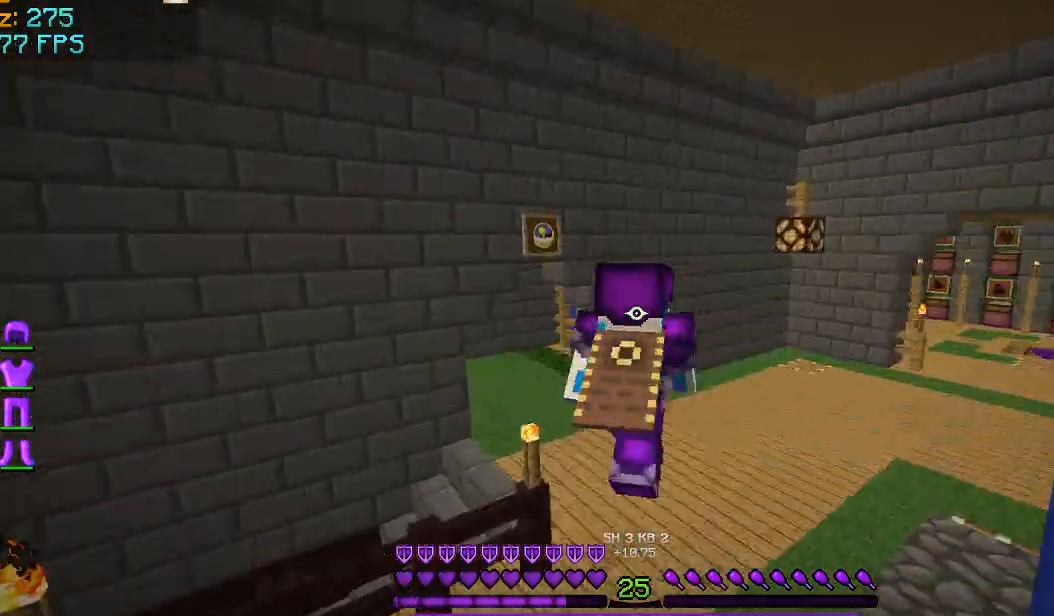
{"keys": ["w"], "mouse": [], "events": [[125, "space", "up"]]}
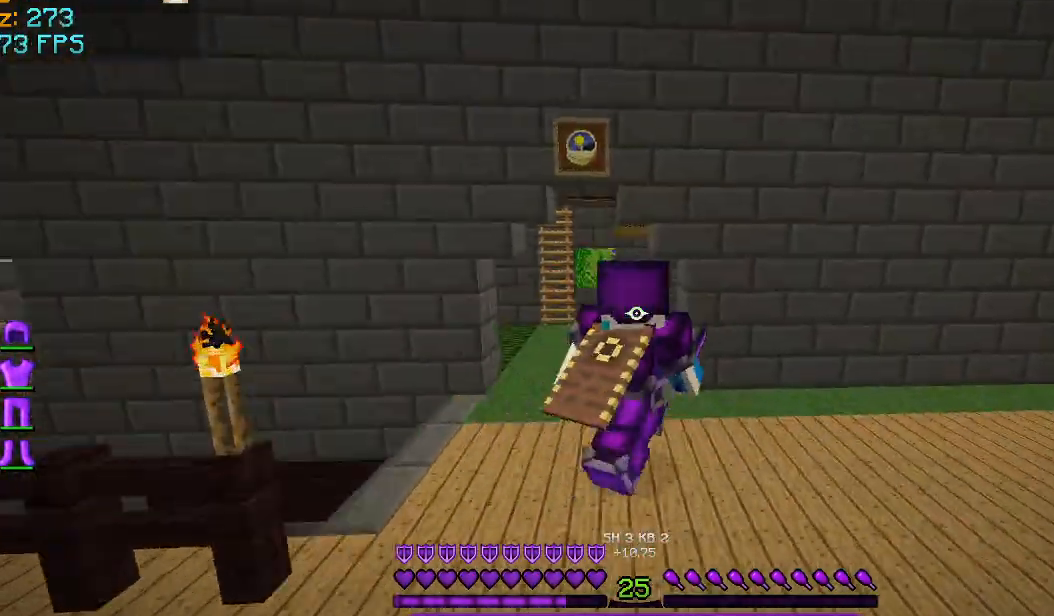
{"keys": ["w"], "mouse": [], "events": [[167, "a", "down"], [501, "a", "up"]]}